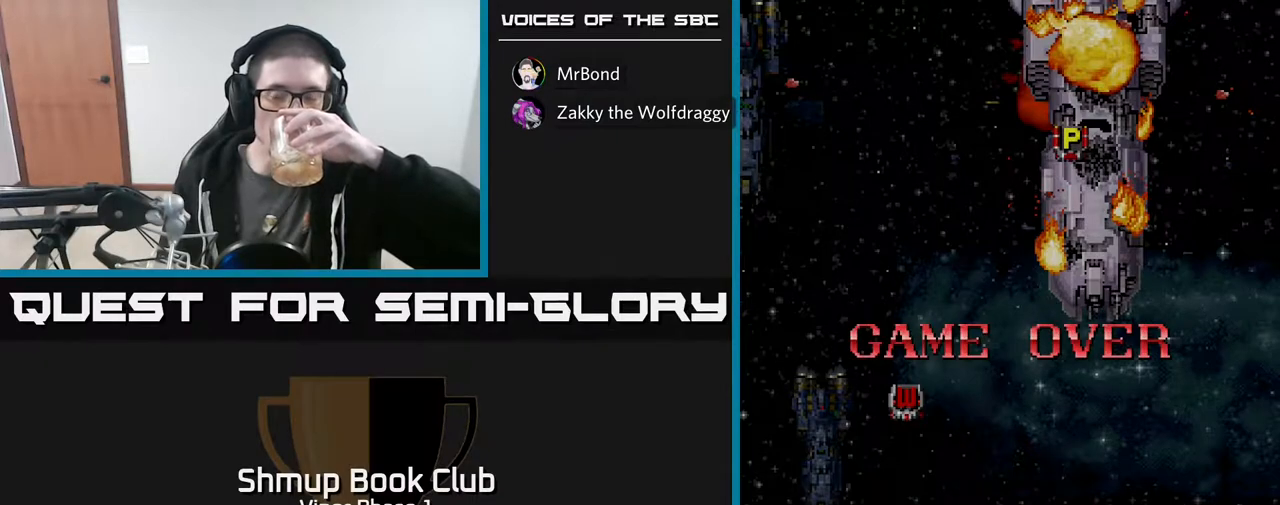
Gameplay with a controller (Xbox layout); each line is a JSON object with the inputs held at the frame after it. "events" lists button and stick changes between this image and that frame as [ms after this image, input, new state], when the widget could be followed in between. Not read: right_stick.
{"buttons": ["SELECT"], "left_stick": "center", "events": [[400, "SELECT", "down"]]}
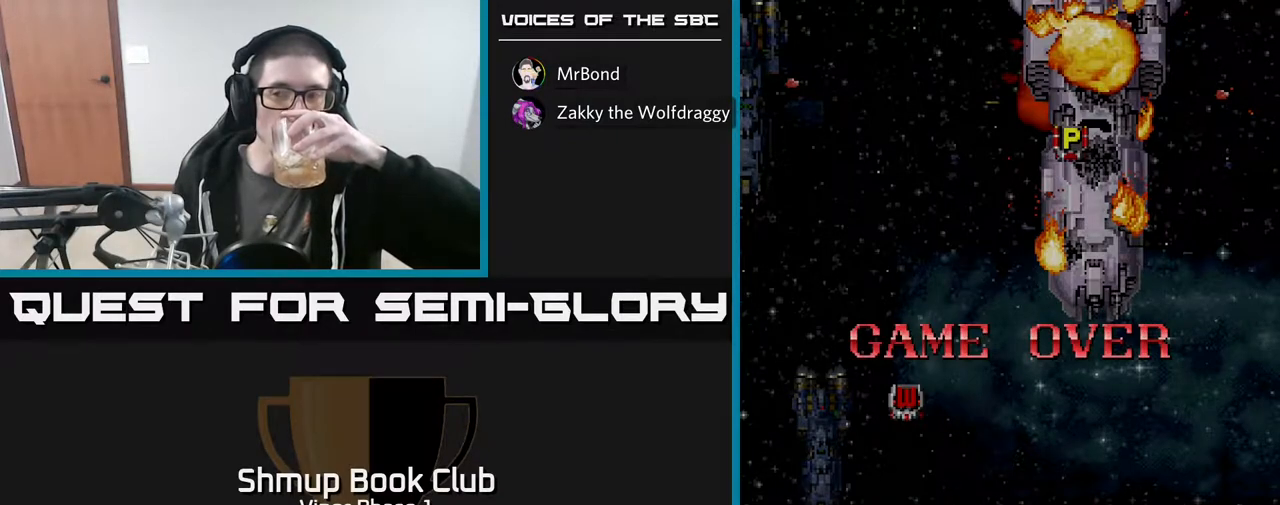
{"buttons": [], "left_stick": "center", "events": [[17, "SELECT", "up"]]}
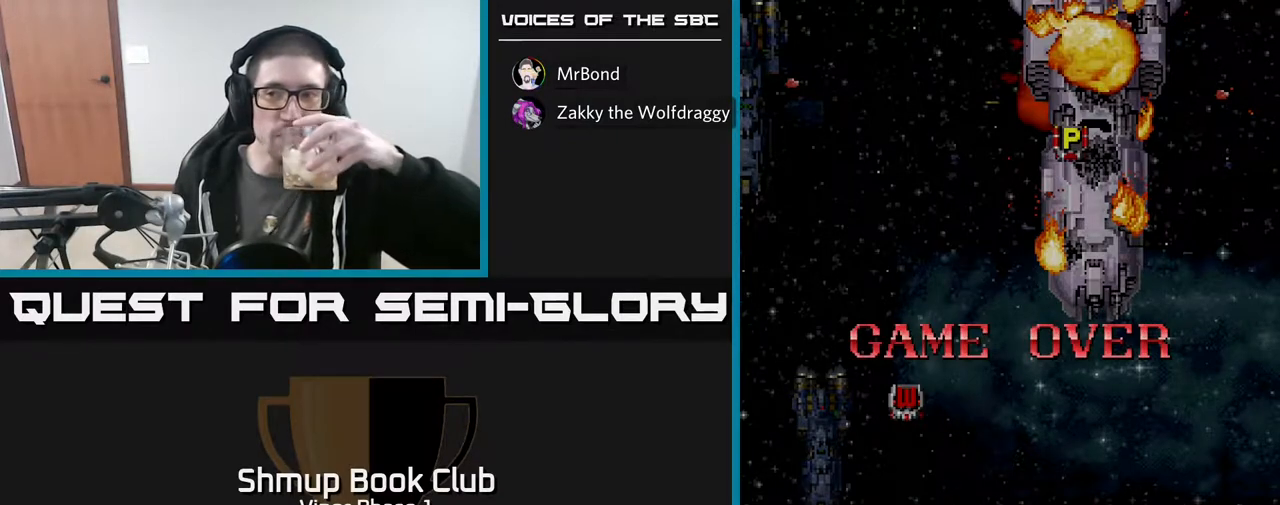
{"buttons": [], "left_stick": "center", "events": [[150, "START", "down"], [267, "START", "up"]]}
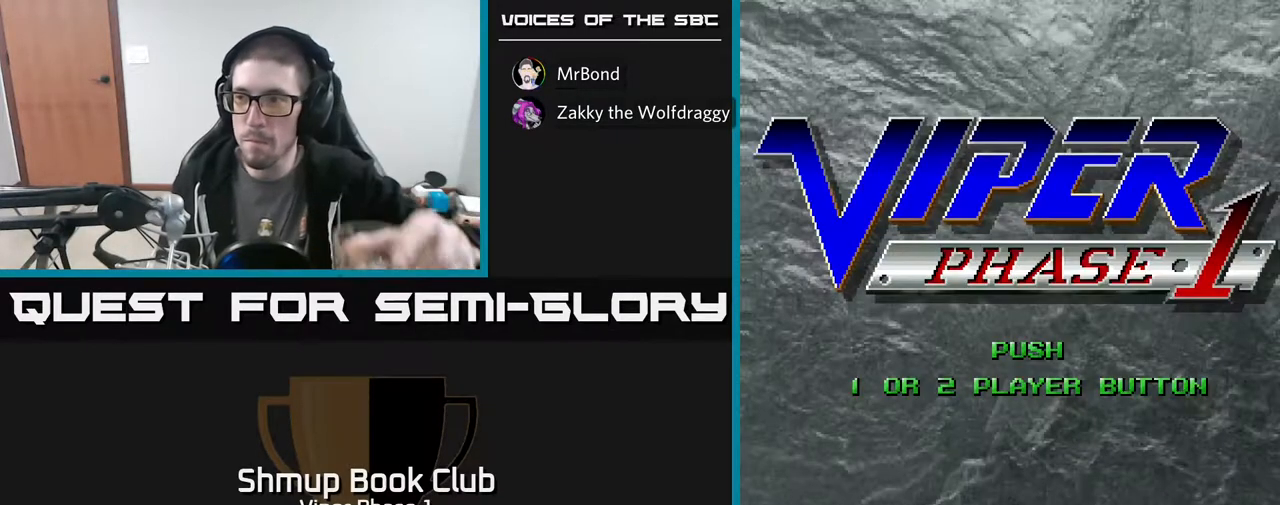
{"buttons": [], "left_stick": "center", "events": []}
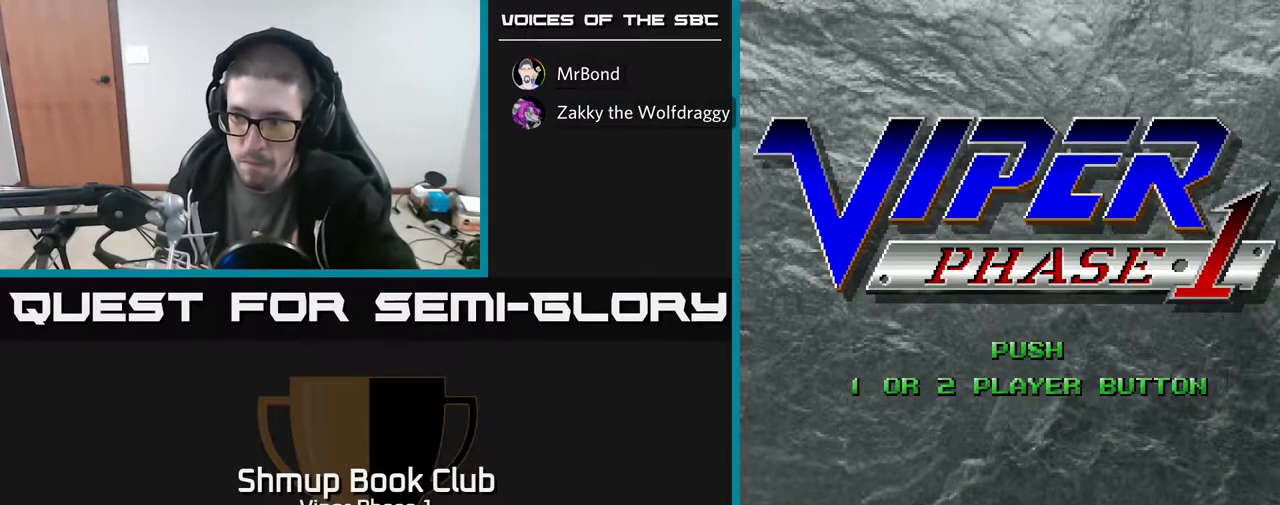
{"buttons": [], "left_stick": "center", "events": [[233, "START", "down"], [417, "START", "up"]]}
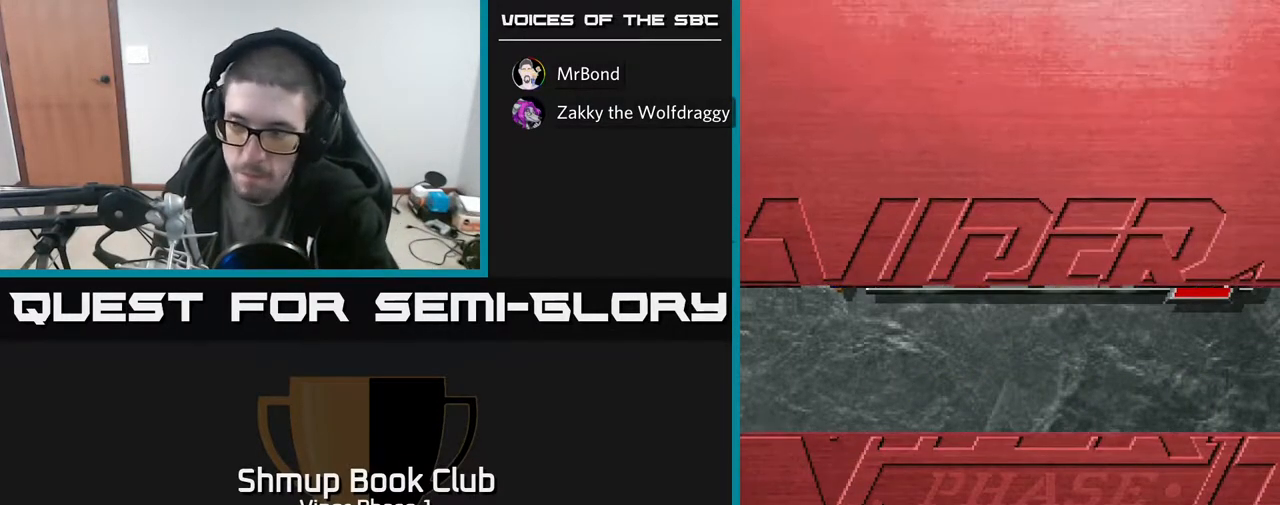
{"buttons": [], "left_stick": "center", "events": []}
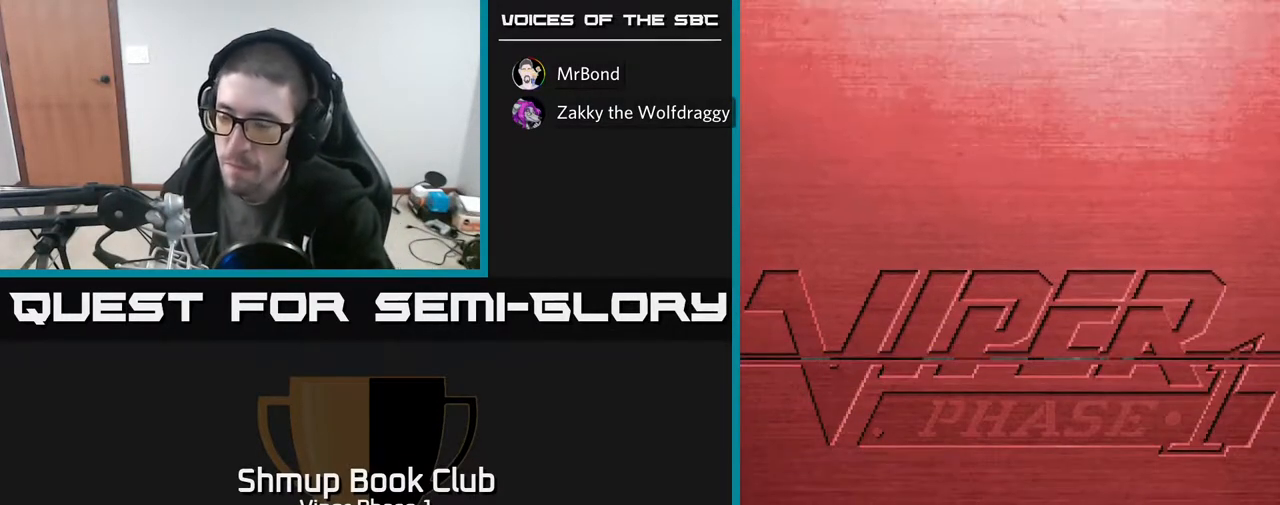
{"buttons": [], "left_stick": "center", "events": []}
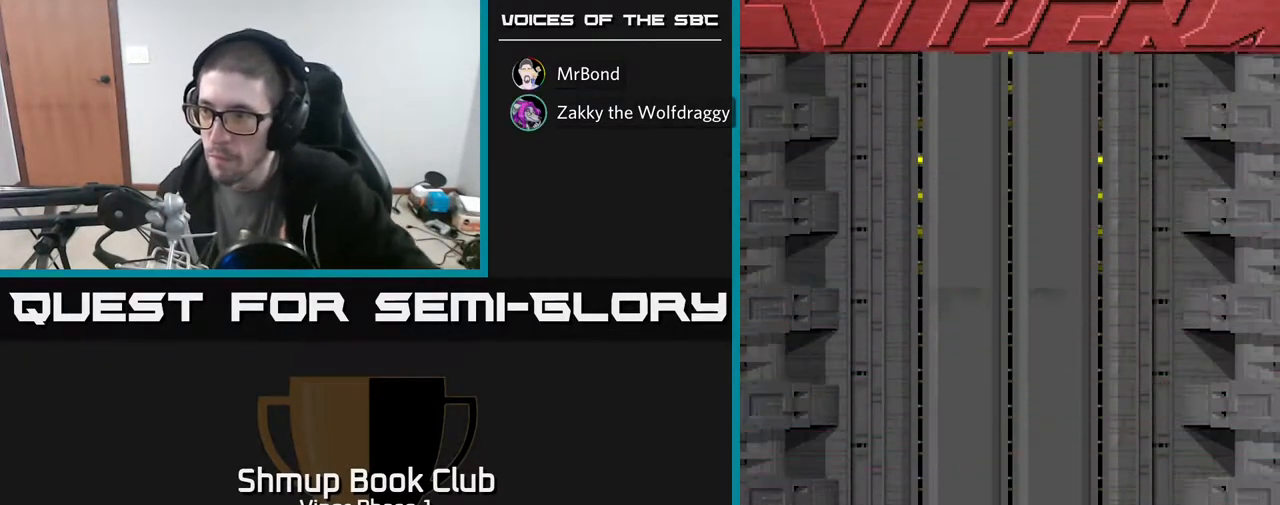
{"buttons": [], "left_stick": "center", "events": []}
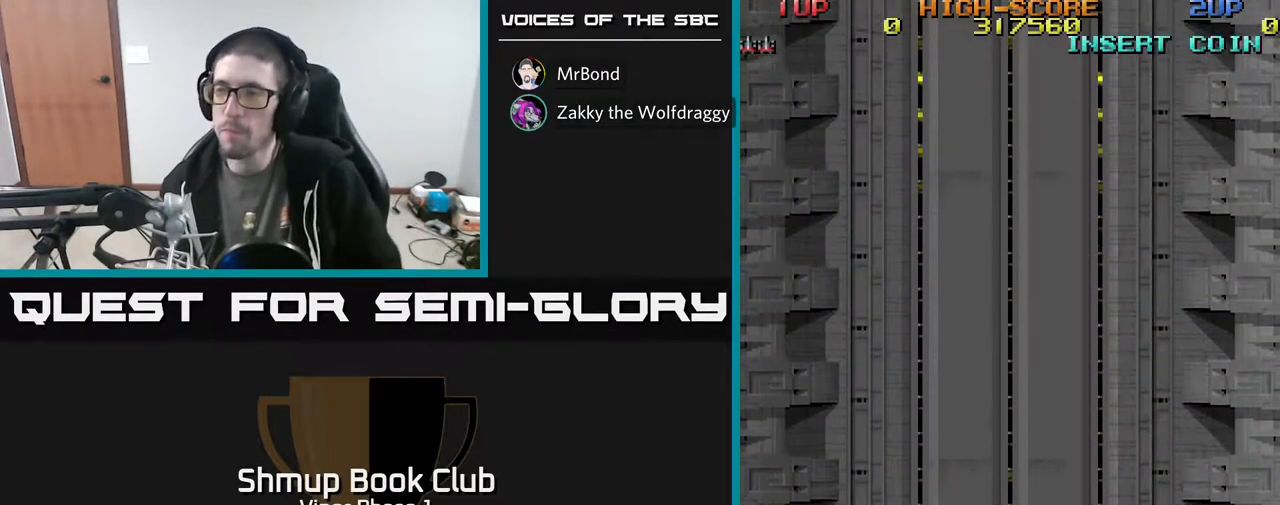
{"buttons": [], "left_stick": "center", "events": []}
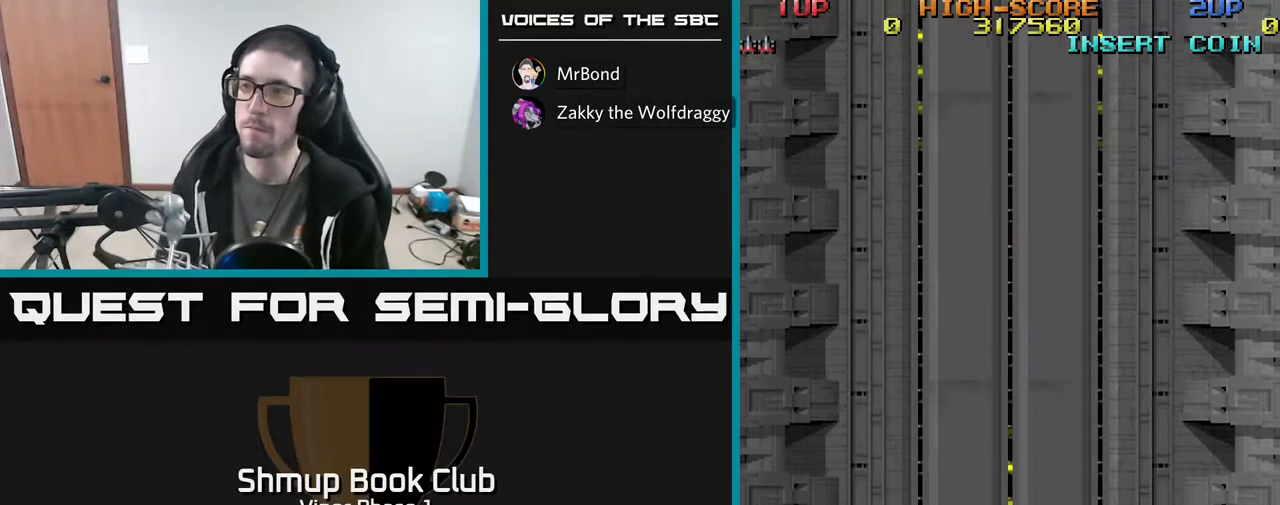
{"buttons": ["A", "DPAD_DOWN"], "left_stick": "center", "events": [[67, "A", "down"], [450, "DPAD_DOWN", "down"]]}
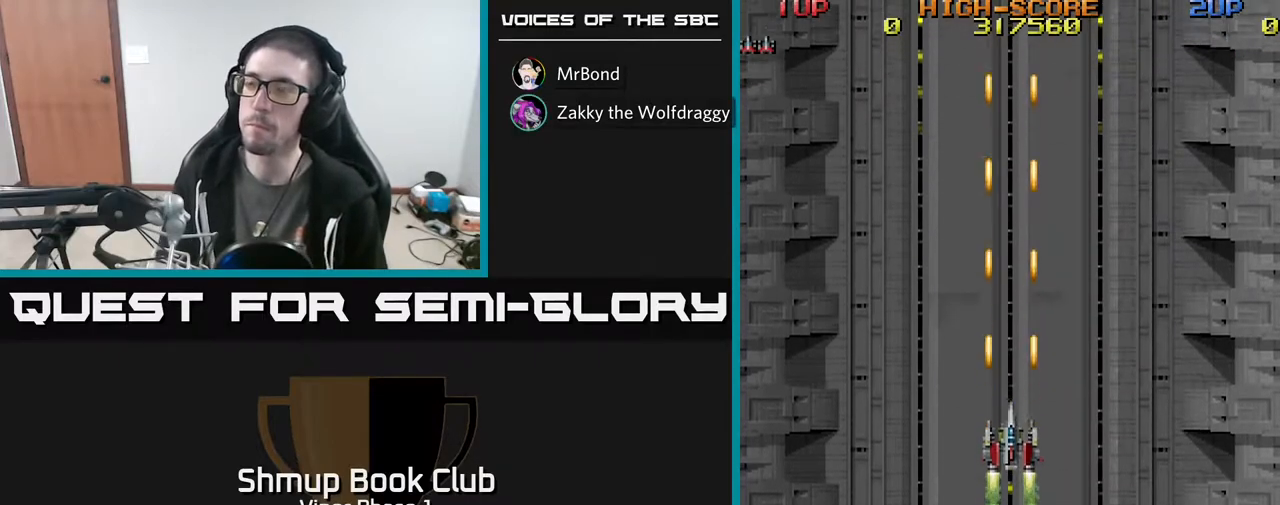
{"buttons": ["A"], "left_stick": "center", "events": [[483, "DPAD_DOWN", "up"]]}
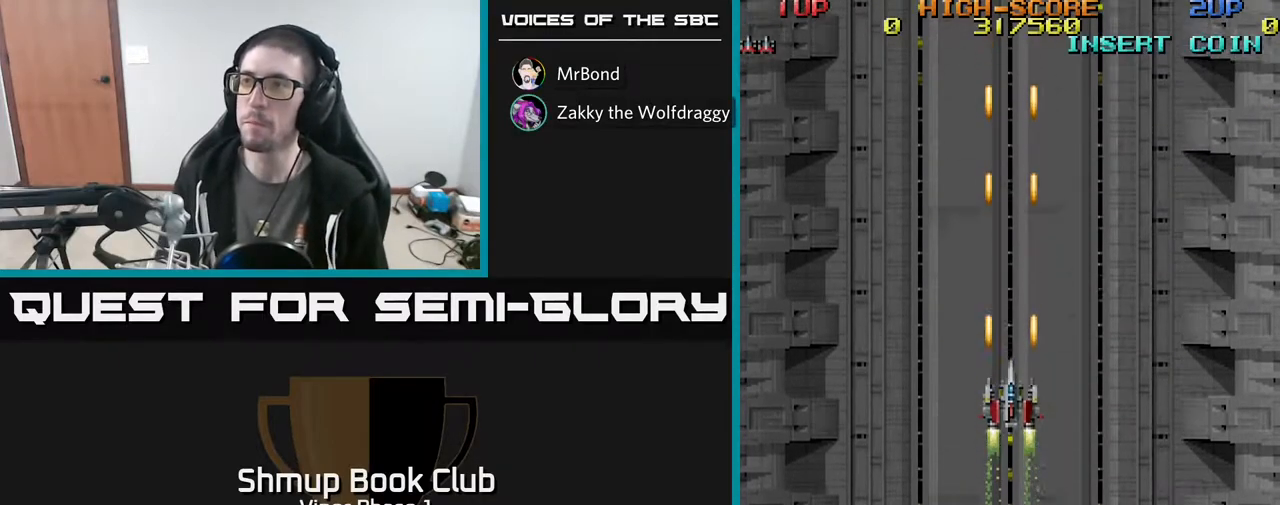
{"buttons": ["A", "DPAD_DOWN", "DPAD_RIGHT"], "left_stick": "center", "events": [[183, "DPAD_DOWN", "down"], [417, "DPAD_RIGHT", "down"]]}
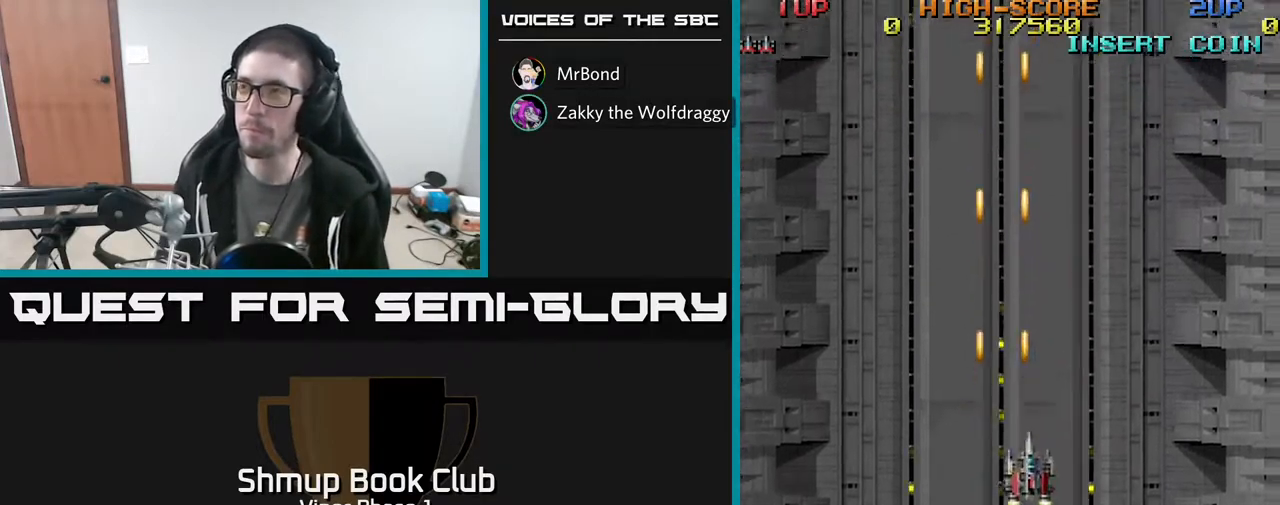
{"buttons": ["A", "DPAD_LEFT"], "left_stick": "center", "events": [[117, "DPAD_RIGHT", "up"], [233, "DPAD_LEFT", "down"], [350, "DPAD_DOWN", "up"]]}
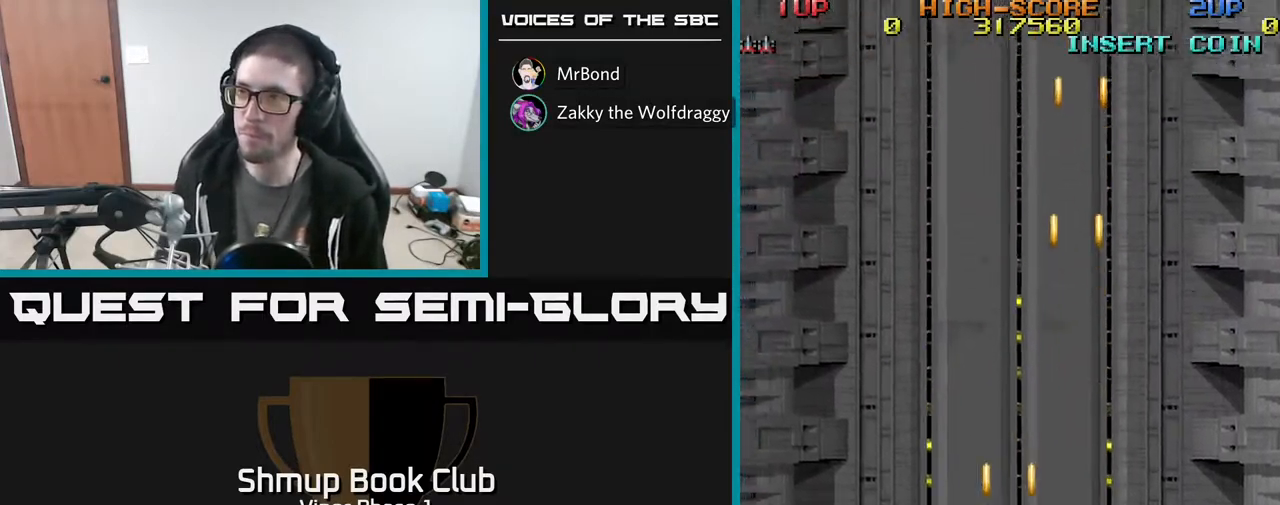
{"buttons": ["DPAD_DOWN", "DPAD_RIGHT"], "left_stick": "center", "events": [[83, "DPAD_DOWN", "down"], [100, "DPAD_LEFT", "up"], [150, "DPAD_RIGHT", "down"], [283, "DPAD_DOWN", "up"], [367, "A", "up"], [483, "DPAD_DOWN", "down"]]}
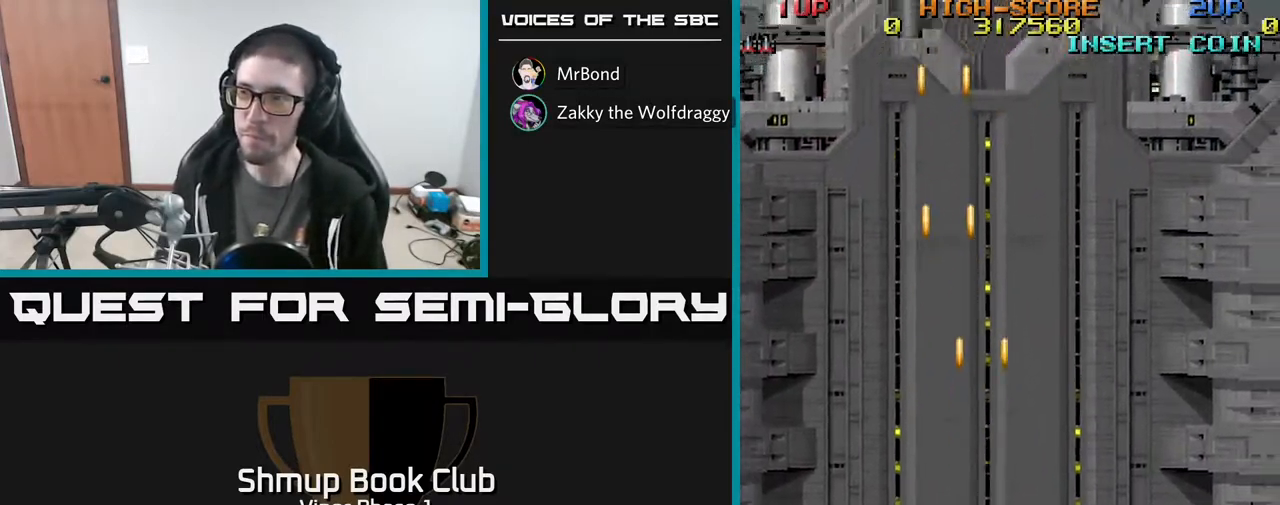
{"buttons": ["A", "DPAD_LEFT"], "left_stick": "center", "events": [[83, "A", "down"], [217, "DPAD_RIGHT", "up"], [250, "DPAD_DOWN", "up"], [283, "DPAD_LEFT", "down"]]}
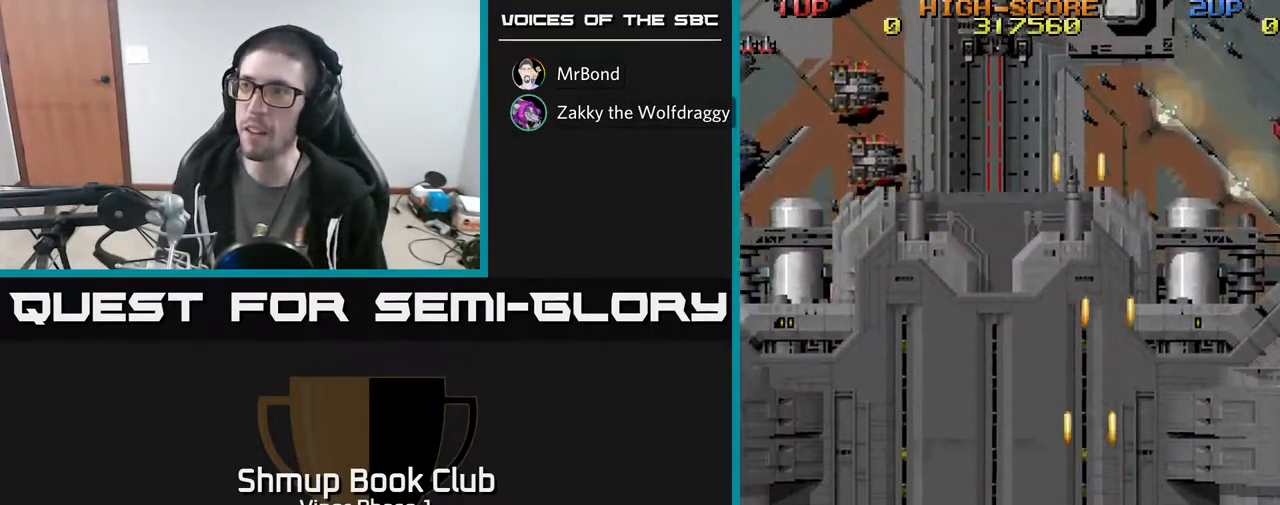
{"buttons": ["A", "DPAD_UP", "DPAD_LEFT"], "left_stick": "center", "events": [[467, "DPAD_UP", "down"]]}
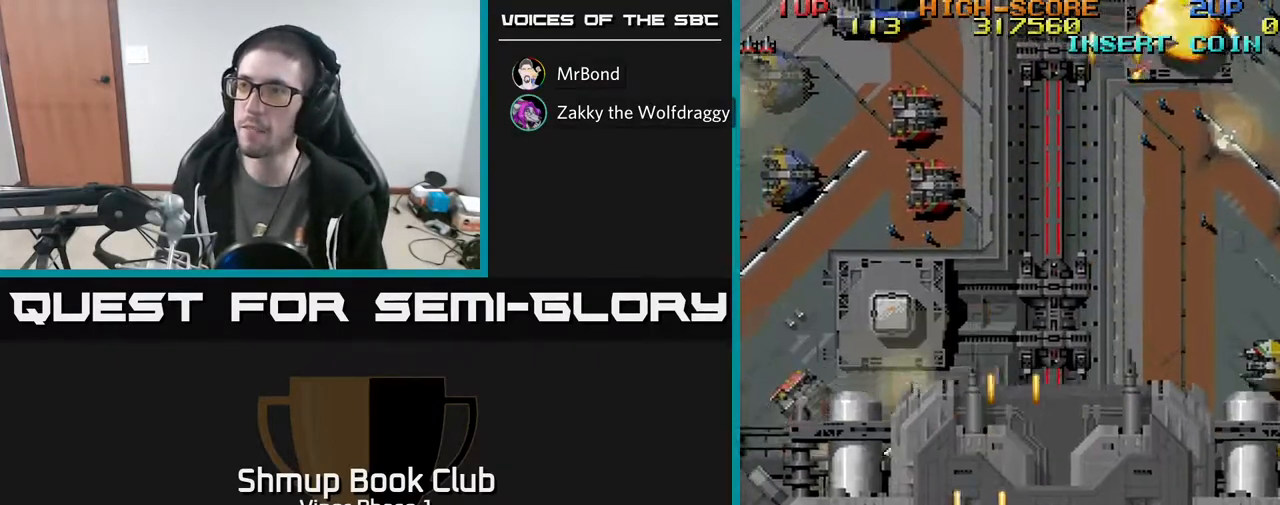
{"buttons": ["A", "DPAD_UP", "DPAD_LEFT"], "left_stick": "center", "events": []}
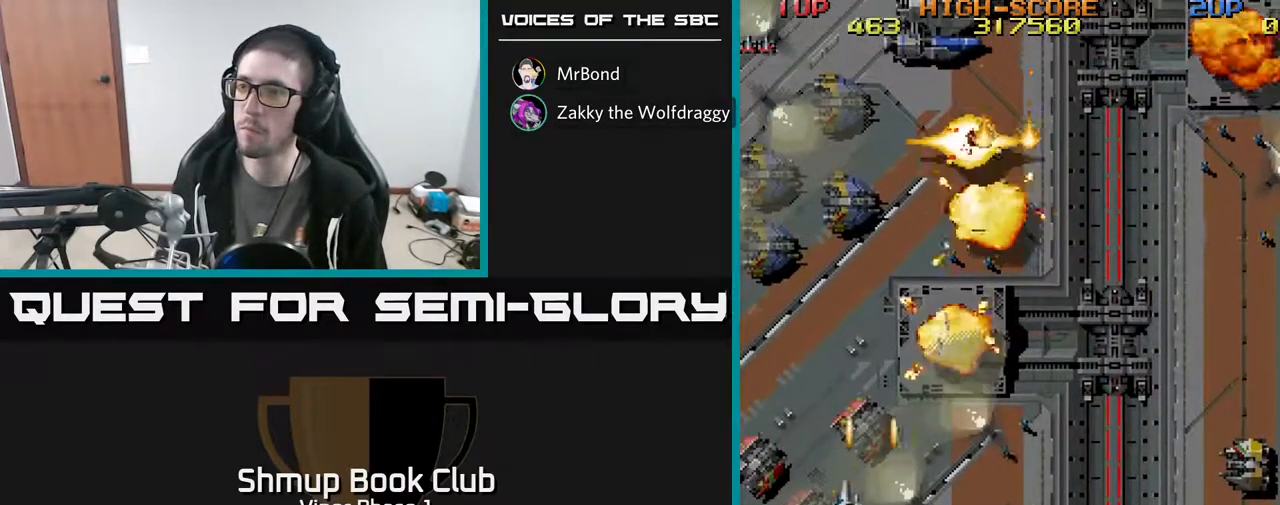
{"buttons": ["A", "DPAD_DOWN"], "left_stick": "center", "events": [[117, "DPAD_UP", "up"], [167, "DPAD_DOWN", "down"], [400, "DPAD_LEFT", "up"]]}
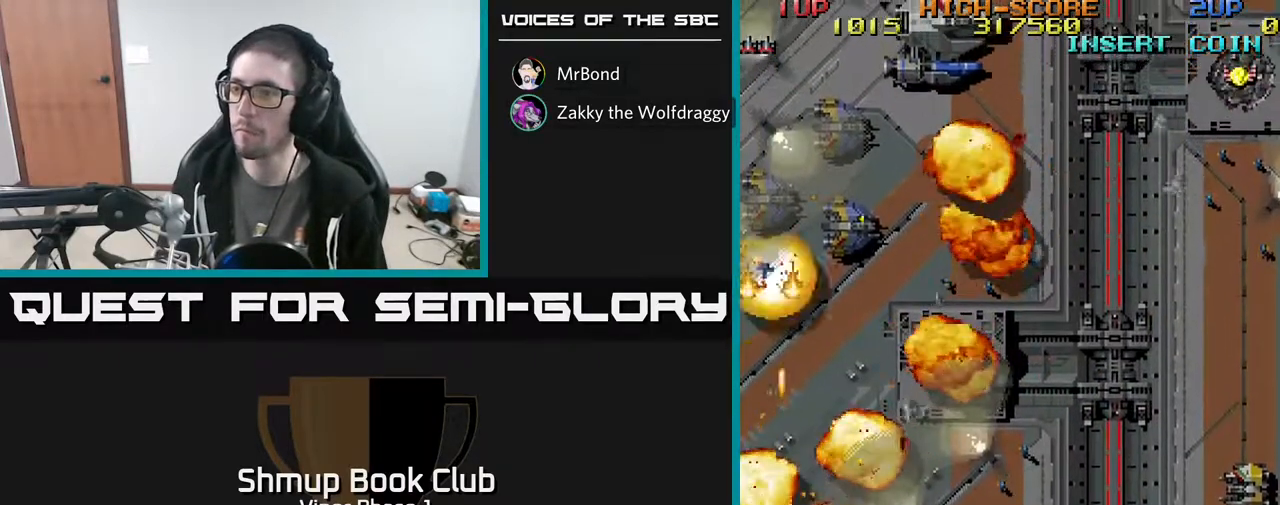
{"buttons": ["A", "DPAD_UP", "DPAD_RIGHT"], "left_stick": "center", "events": [[283, "DPAD_DOWN", "up"], [283, "DPAD_RIGHT", "down"], [283, "DPAD_UP", "down"]]}
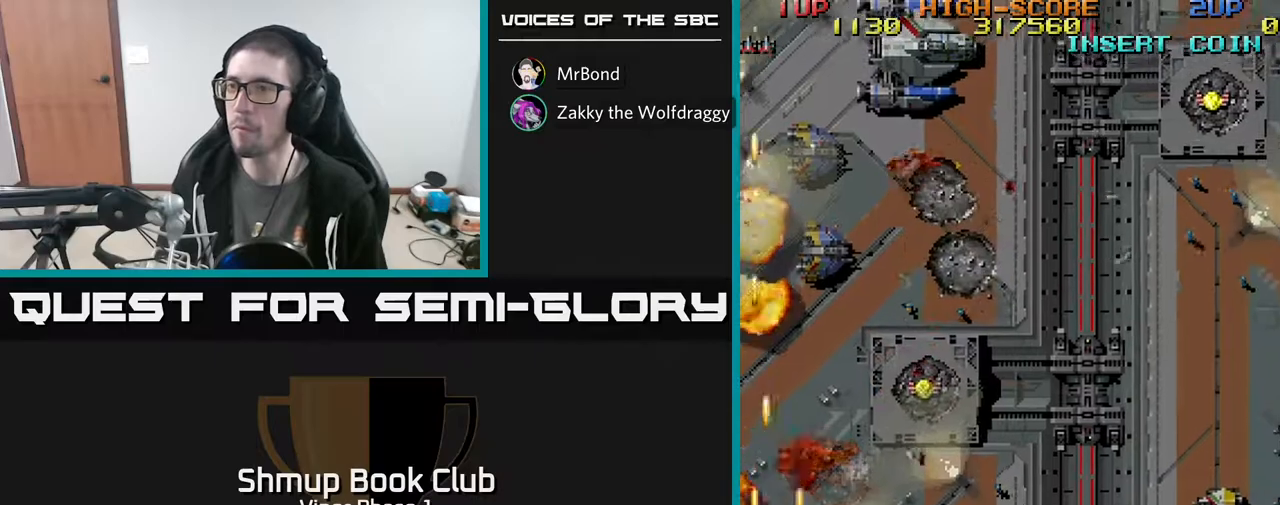
{"buttons": ["A", "DPAD_UP", "DPAD_RIGHT"], "left_stick": "center", "events": []}
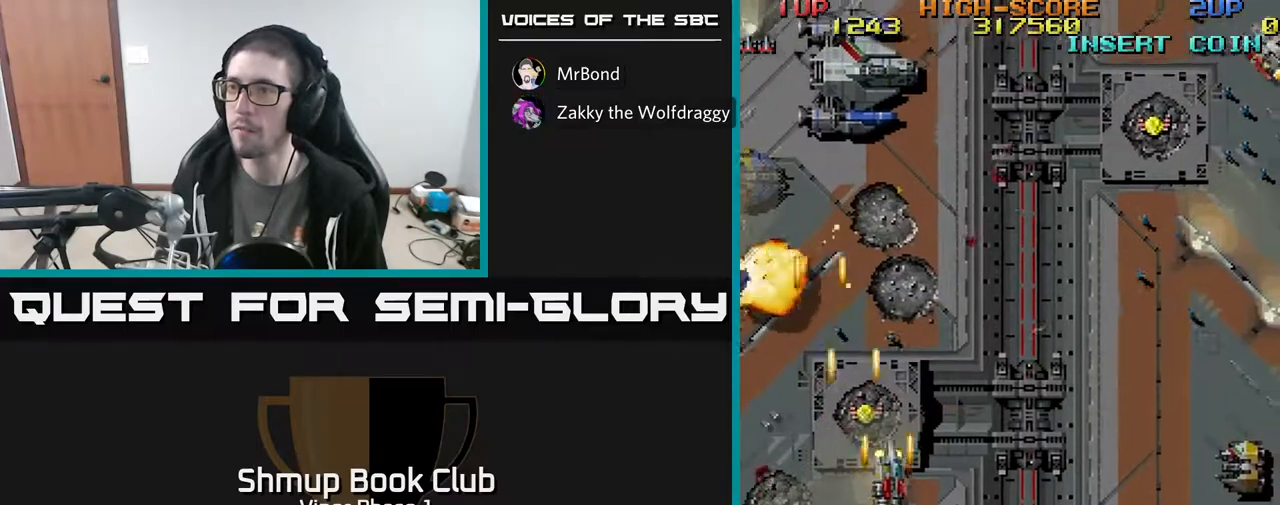
{"buttons": ["A", "DPAD_DOWN", "DPAD_RIGHT"], "left_stick": "center", "events": [[133, "DPAD_UP", "up"], [200, "DPAD_DOWN", "down"]]}
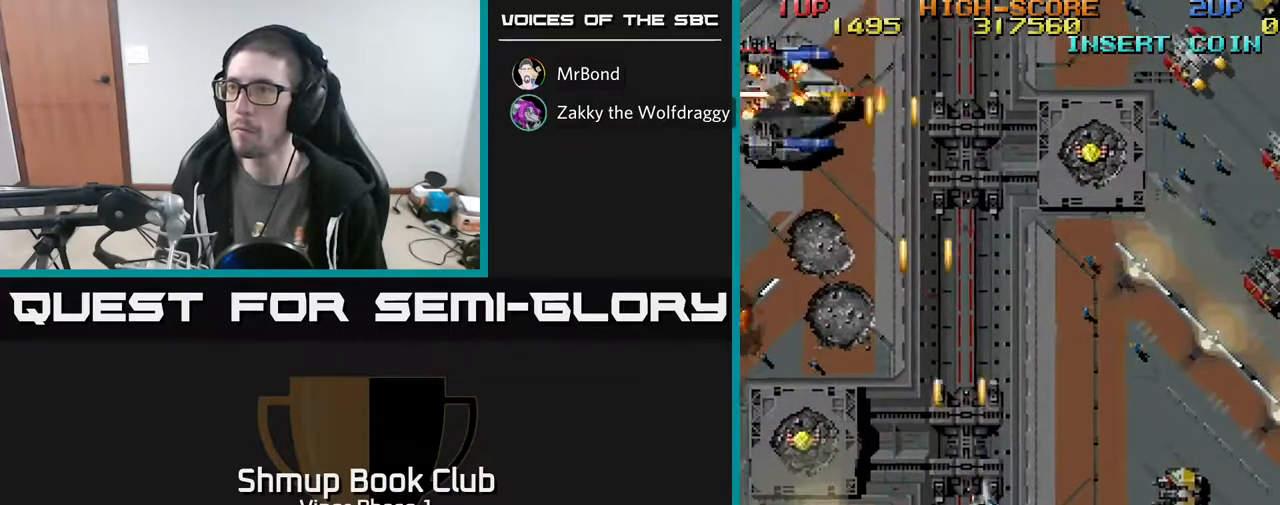
{"buttons": ["A", "DPAD_DOWN", "DPAD_RIGHT"], "left_stick": "center", "events": []}
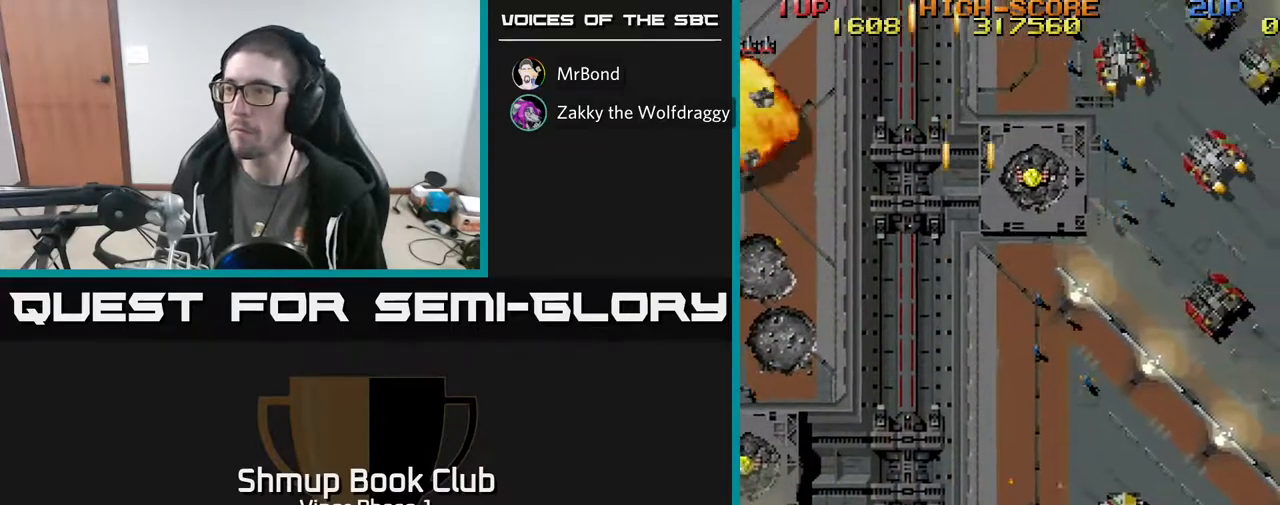
{"buttons": ["A", "DPAD_RIGHT"], "left_stick": "center", "events": [[483, "DPAD_DOWN", "up"]]}
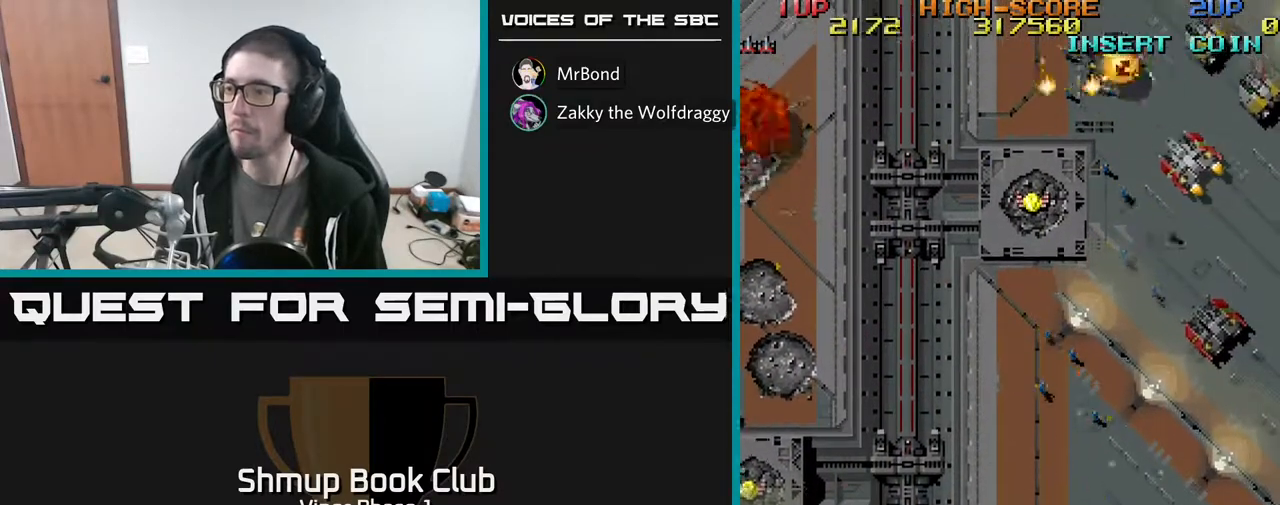
{"buttons": ["A", "DPAD_LEFT"], "left_stick": "center", "events": [[183, "DPAD_RIGHT", "up"], [217, "DPAD_LEFT", "down"]]}
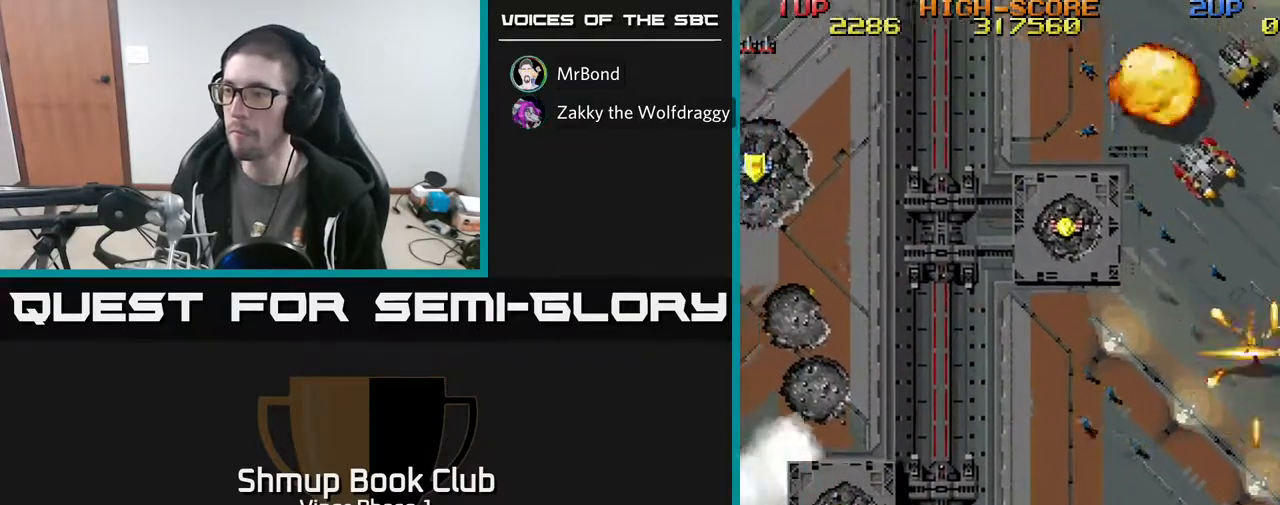
{"buttons": ["A", "DPAD_LEFT"], "left_stick": "center", "events": [[17, "DPAD_UP", "down"], [150, "DPAD_UP", "up"], [300, "DPAD_UP", "down"], [483, "DPAD_UP", "up"]]}
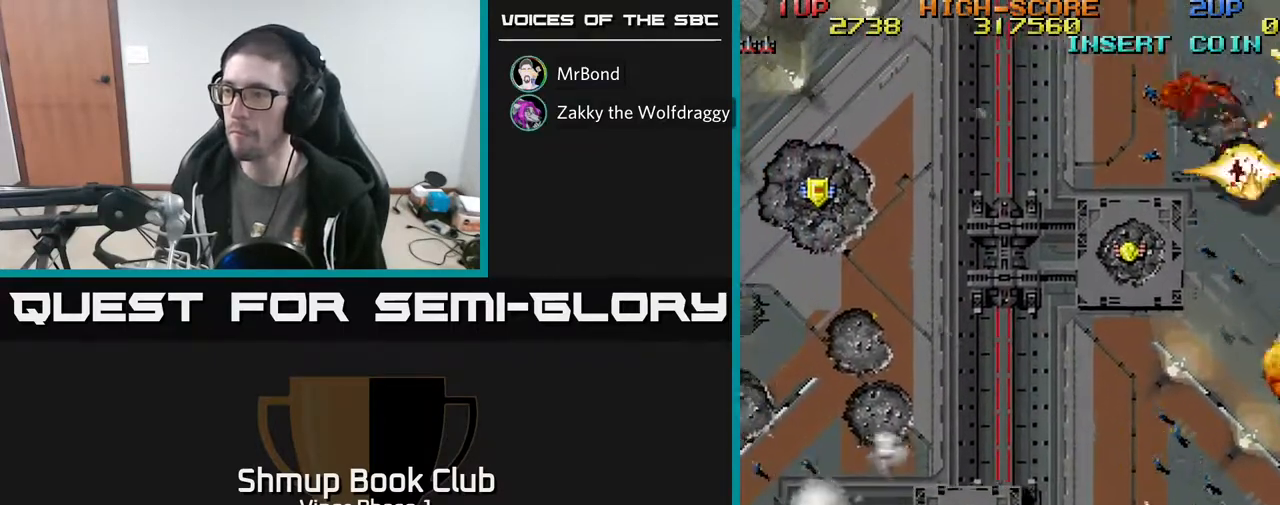
{"buttons": ["A", "DPAD_DOWN", "DPAD_RIGHT"], "left_stick": "center", "events": [[83, "DPAD_UP", "down"], [417, "DPAD_LEFT", "up"], [417, "DPAD_UP", "up"], [433, "DPAD_RIGHT", "down"], [483, "DPAD_DOWN", "down"]]}
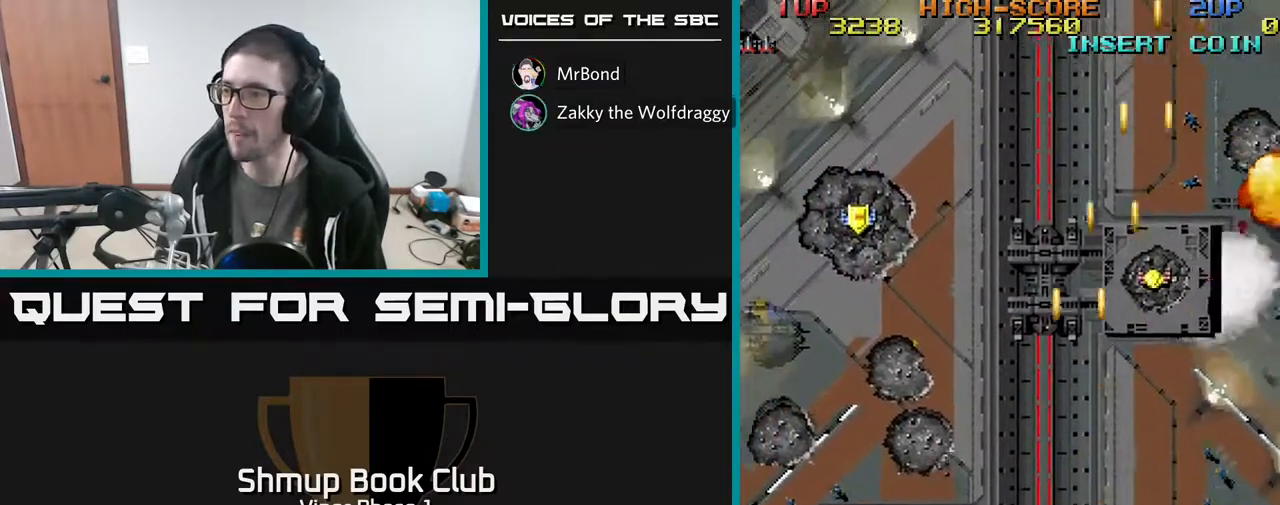
{"buttons": ["A", "DPAD_DOWN", "DPAD_RIGHT"], "left_stick": "center", "events": []}
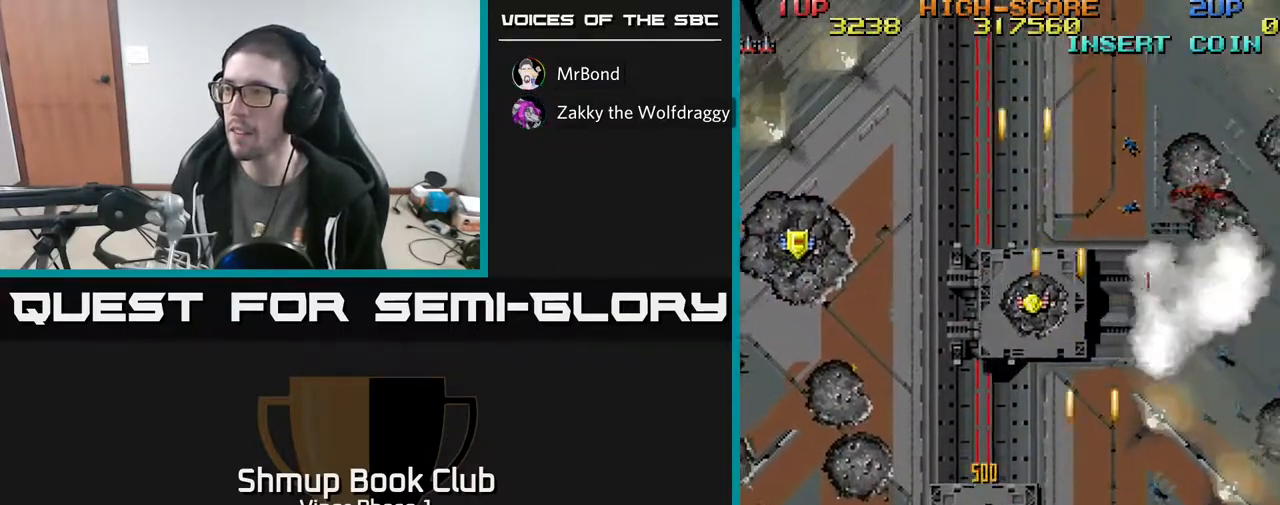
{"buttons": ["A", "DPAD_LEFT"], "left_stick": "center", "events": [[150, "DPAD_DOWN", "up"], [217, "DPAD_UP", "down"], [283, "DPAD_RIGHT", "up"], [367, "DPAD_LEFT", "down"], [500, "DPAD_UP", "up"]]}
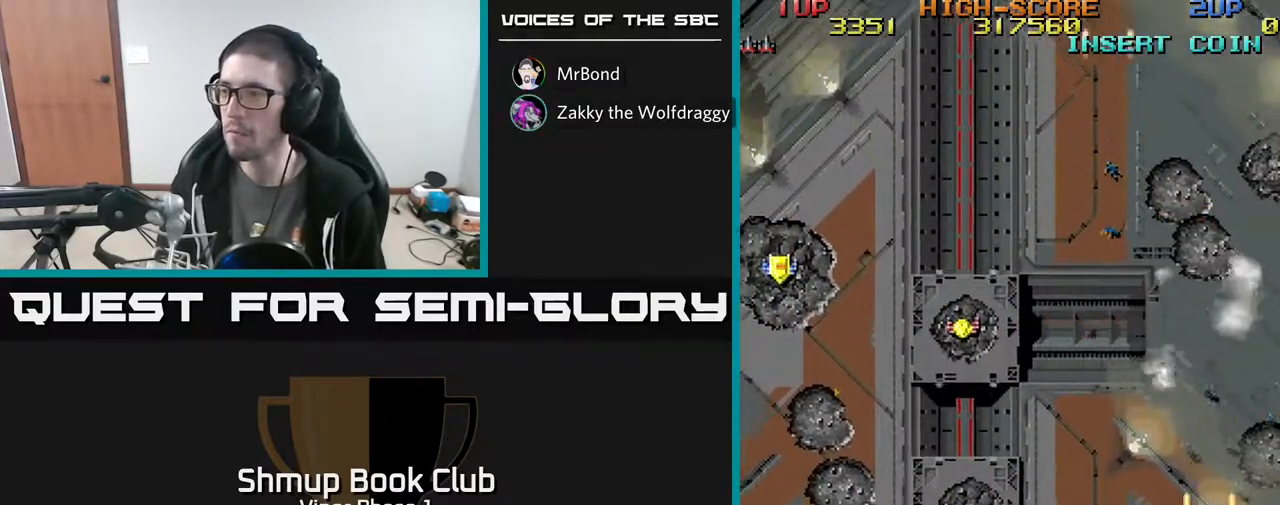
{"buttons": ["A", "DPAD_UP", "DPAD_LEFT"], "left_stick": "center", "events": [[67, "DPAD_DOWN", "down"], [83, "DPAD_DOWN", "up"], [133, "DPAD_UP", "down"]]}
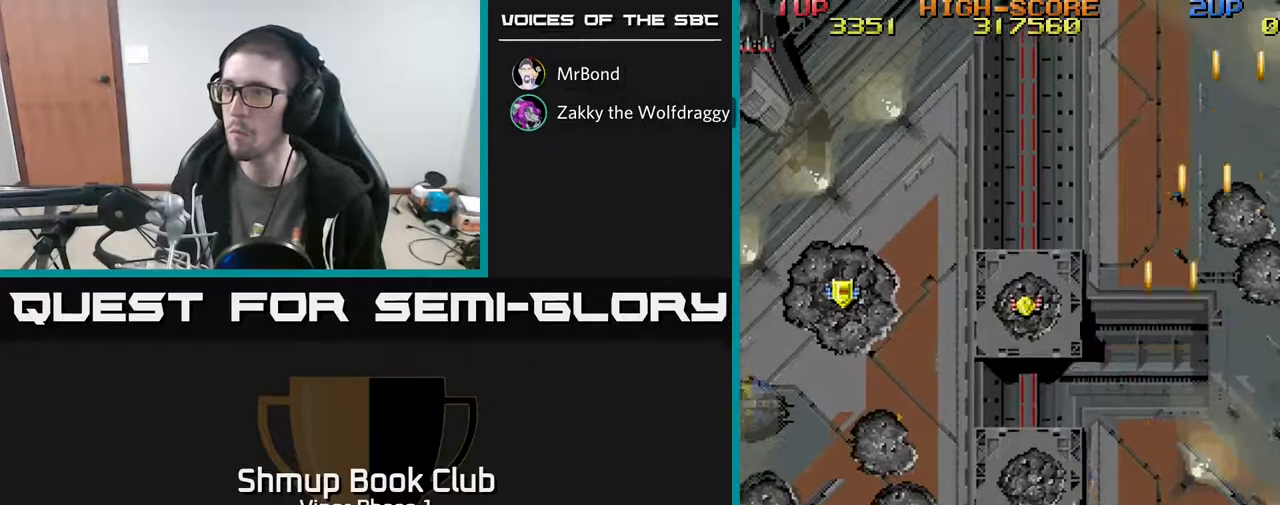
{"buttons": ["A", "DPAD_LEFT"], "left_stick": "center", "events": [[300, "DPAD_UP", "up"]]}
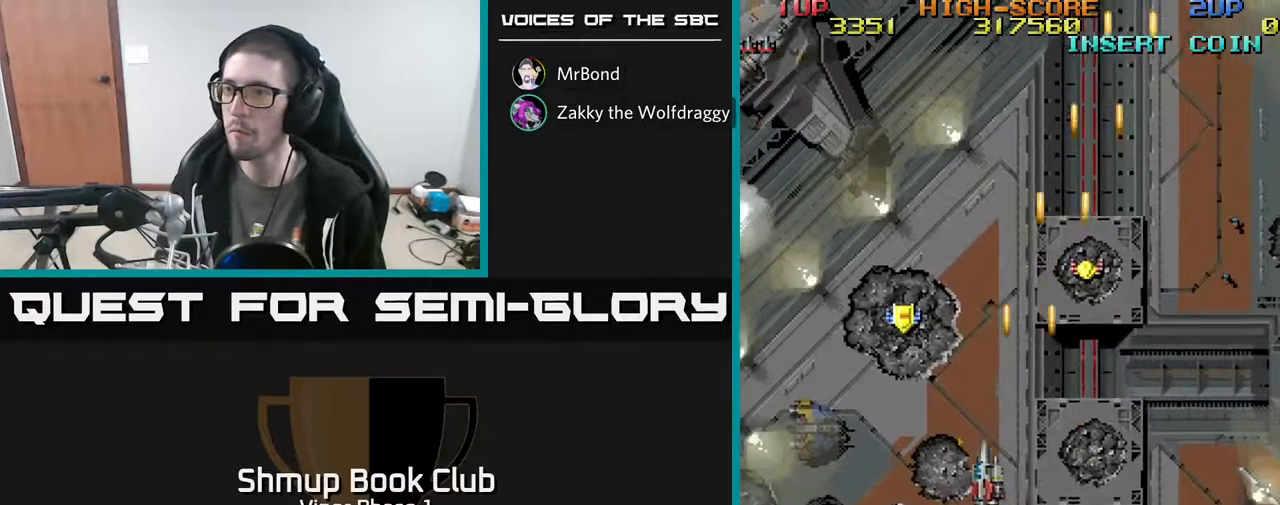
{"buttons": ["A", "DPAD_LEFT"], "left_stick": "center", "events": [[333, "DPAD_DOWN", "down"], [483, "DPAD_DOWN", "up"]]}